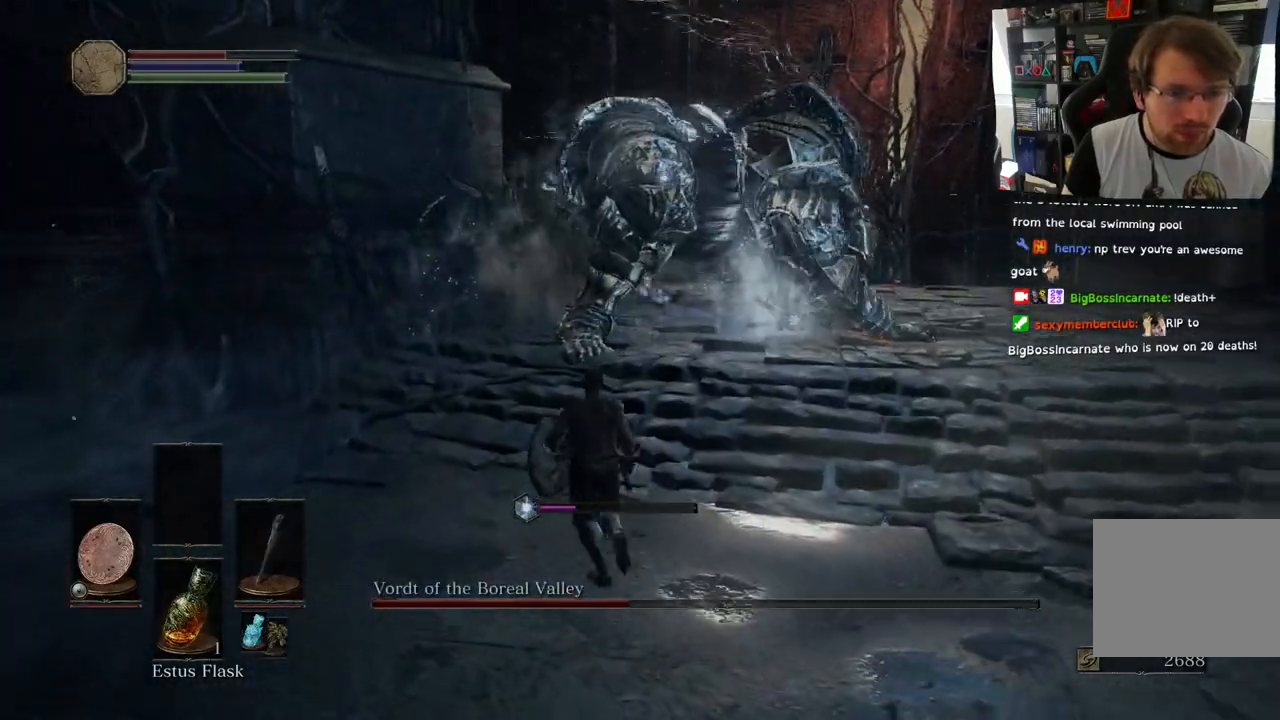
Gameplay with a controller (PlayStation layout); each line is a JSON object with the inputs held at the frame after it. "events" lists button and stick changes between this image and that frame as [ms after this image, input, new state], when the widget could be followed in between.
{"buttons": [], "left_stick": "up", "right_stick": "center", "events": []}
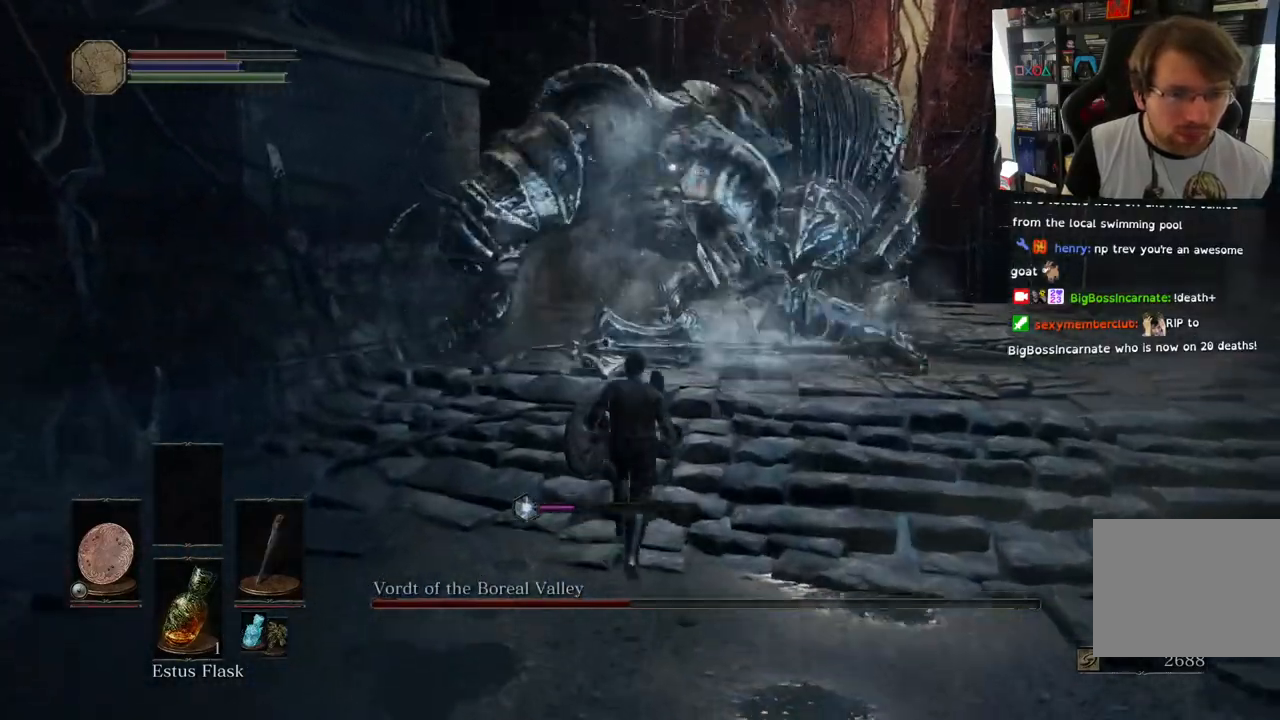
{"buttons": ["L1"], "left_stick": "up", "right_stick": "center", "events": [[200, "L1", "down"]]}
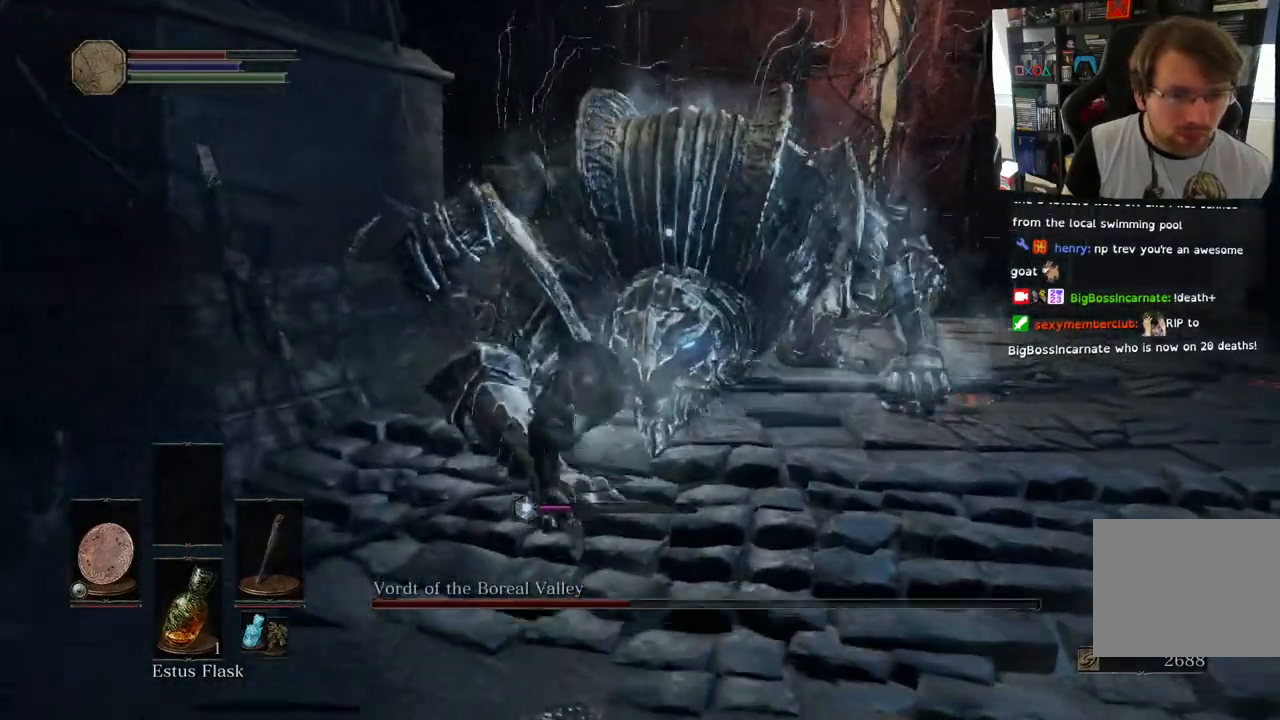
{"buttons": ["L1"], "left_stick": "up", "right_stick": "center", "events": []}
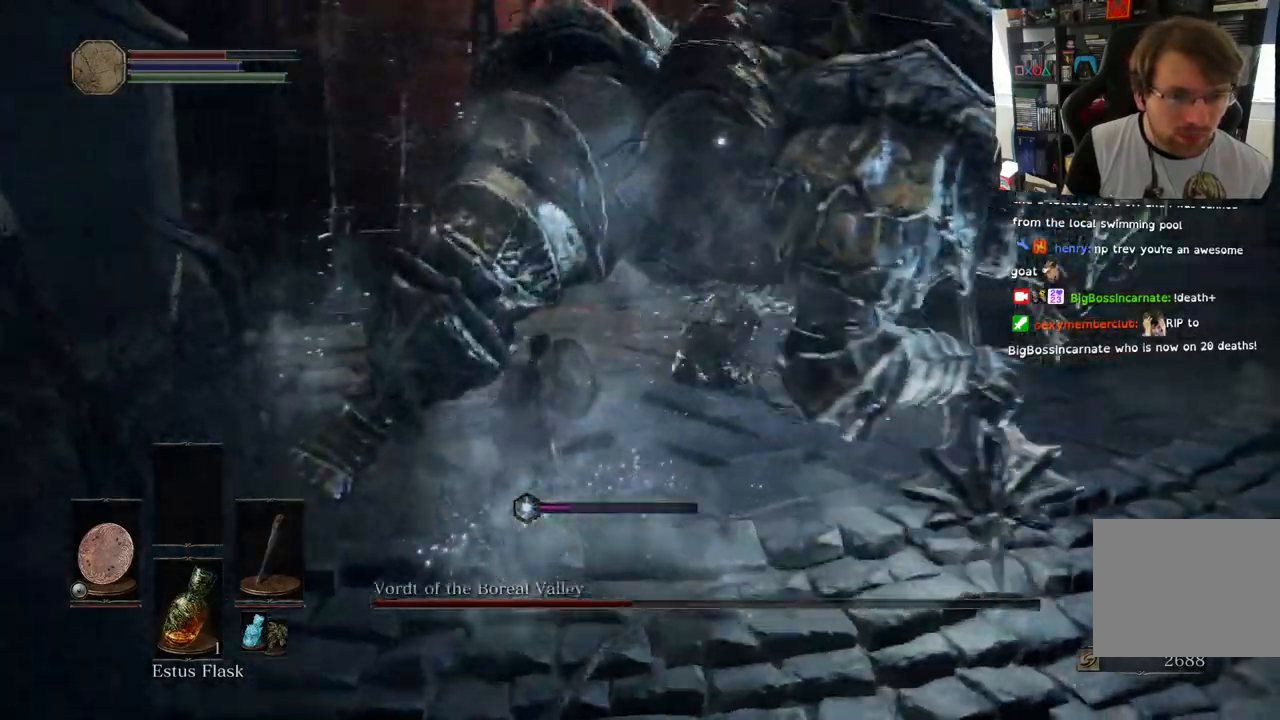
{"buttons": ["L1"], "left_stick": "up-left", "right_stick": "center", "events": [[433, "left_stick", "up-left"]]}
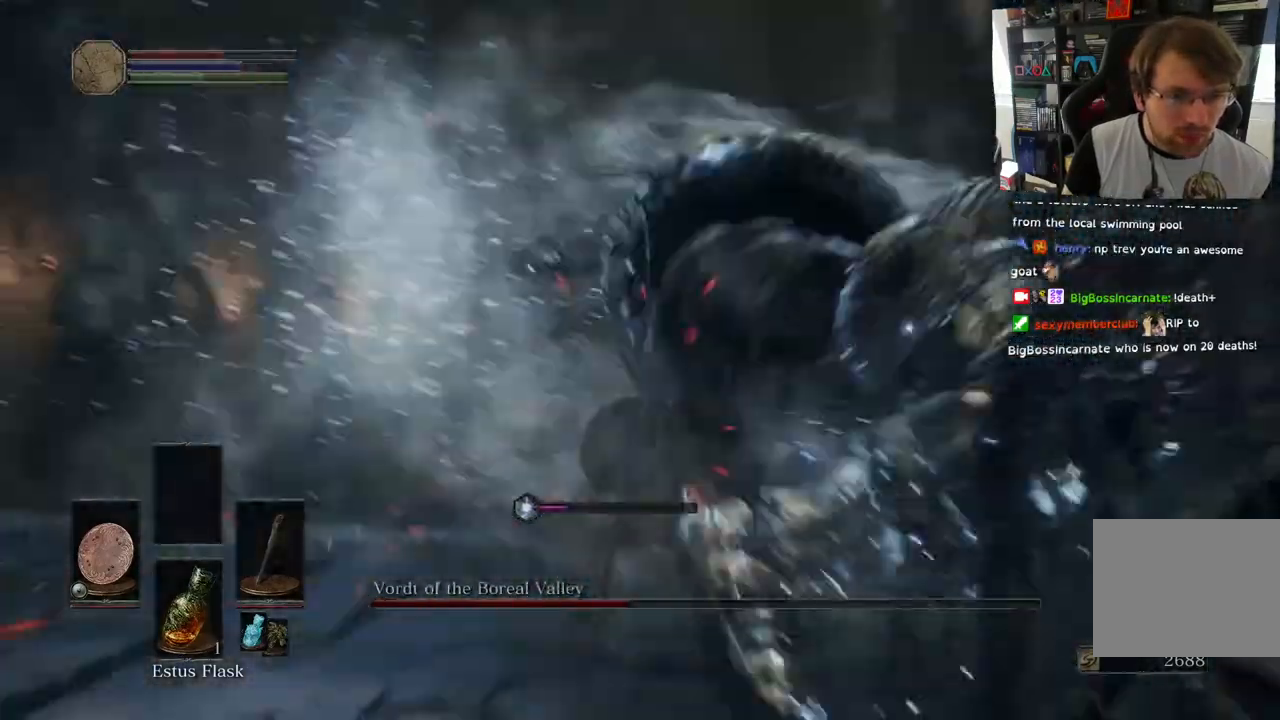
{"buttons": [], "left_stick": "left", "right_stick": "center", "events": [[367, "left_stick", "left"], [467, "L1", "up"]]}
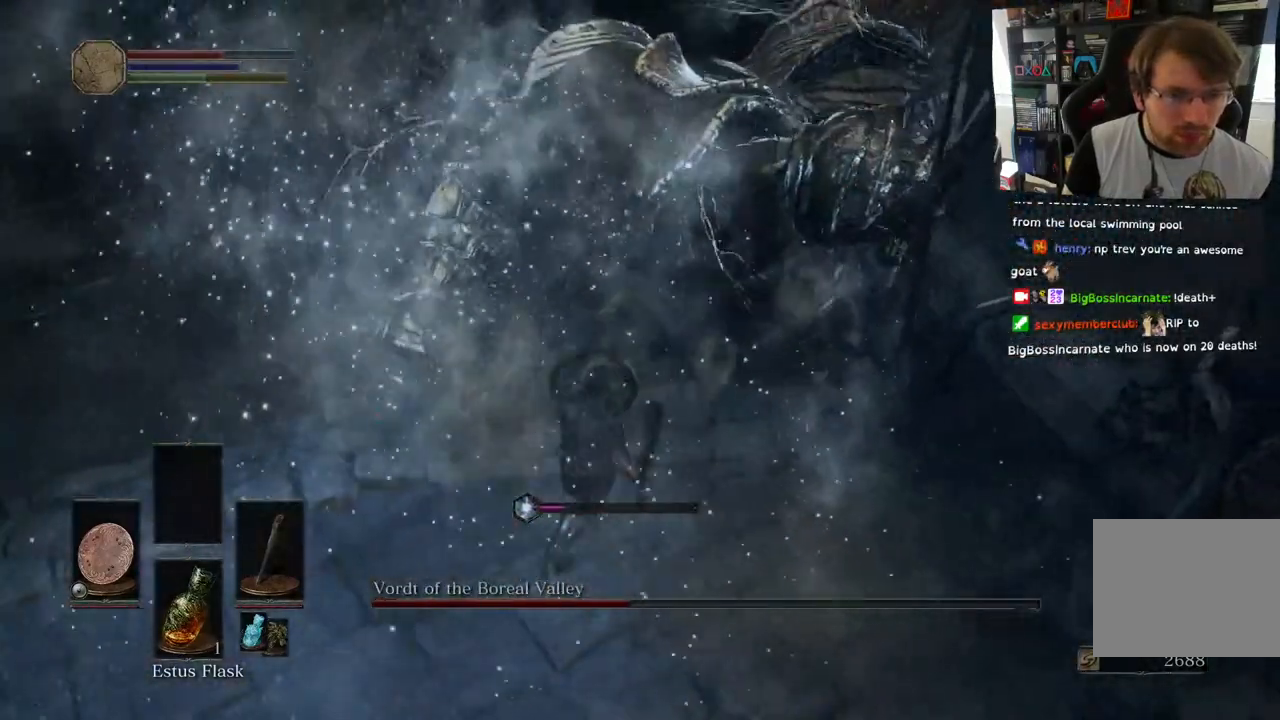
{"buttons": [], "left_stick": "up-left", "right_stick": "center", "events": [[117, "left_stick", "up-left"], [250, "R1", "down"], [400, "R1", "up"]]}
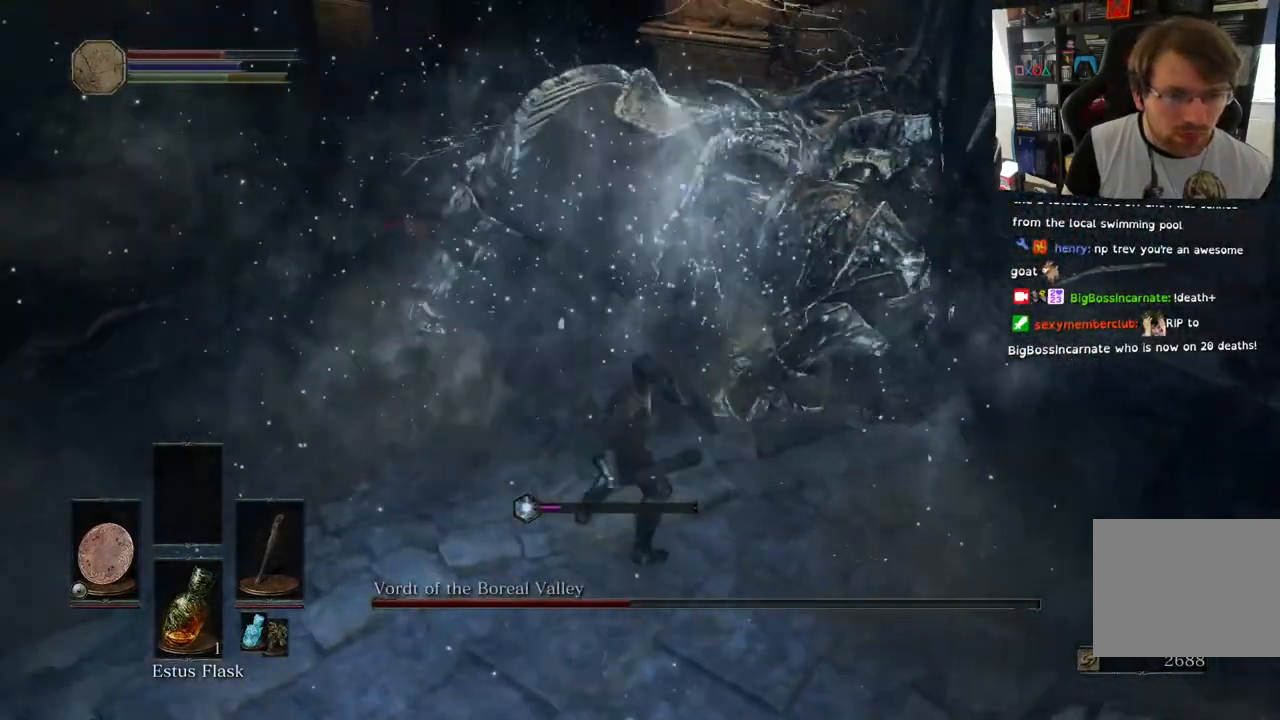
{"buttons": [], "left_stick": "center", "right_stick": "center", "events": [[33, "R1", "down"], [200, "R1", "up"], [333, "left_stick", "center"]]}